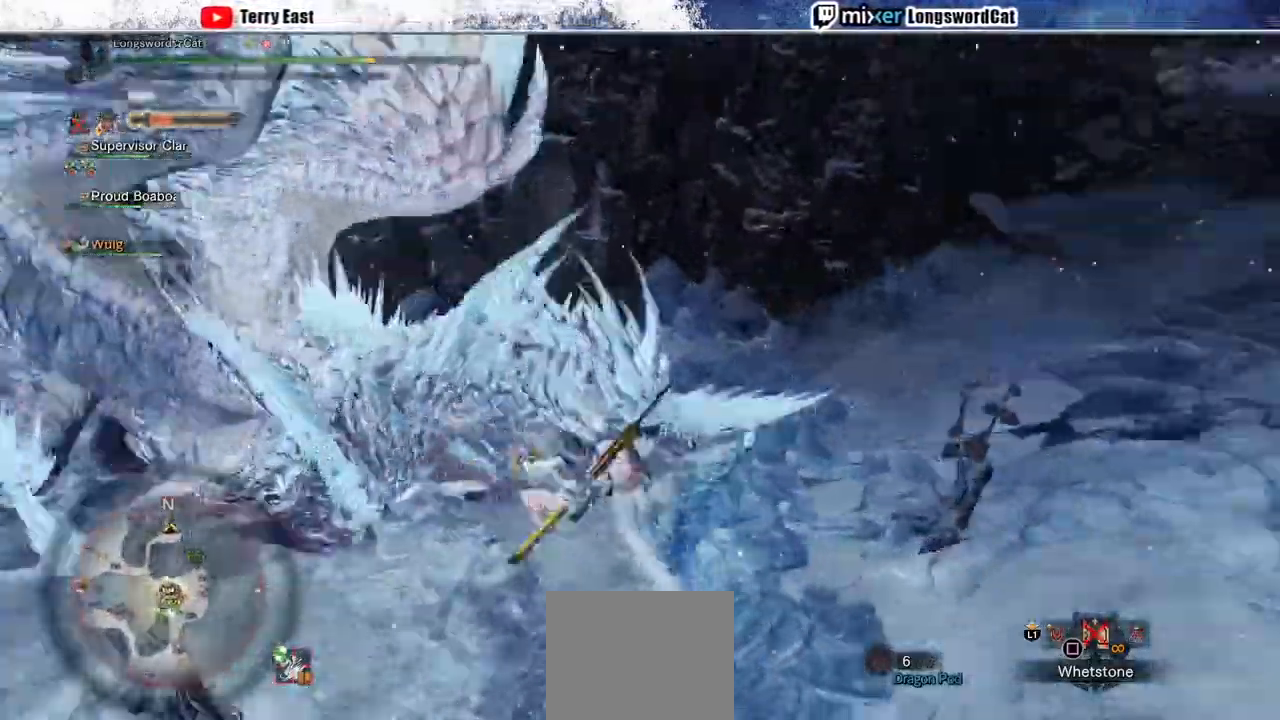
Gameplay with a controller (PlayStation layout); each line is a JSON object with the inputs held at the frame after it. "events" lists button and stick changes between this image and that frame as [ms after this image, input, new state], when the widget could be followed in between.
{"buttons": ["CIRCLE"], "left_stick": "center", "right_stick": "center", "events": [[33, "R1", "down"], [100, "R1", "up"], [300, "CIRCLE", "down"], [400, "DPAD_LEFT", "down"], [500, "DPAD_LEFT", "up"]]}
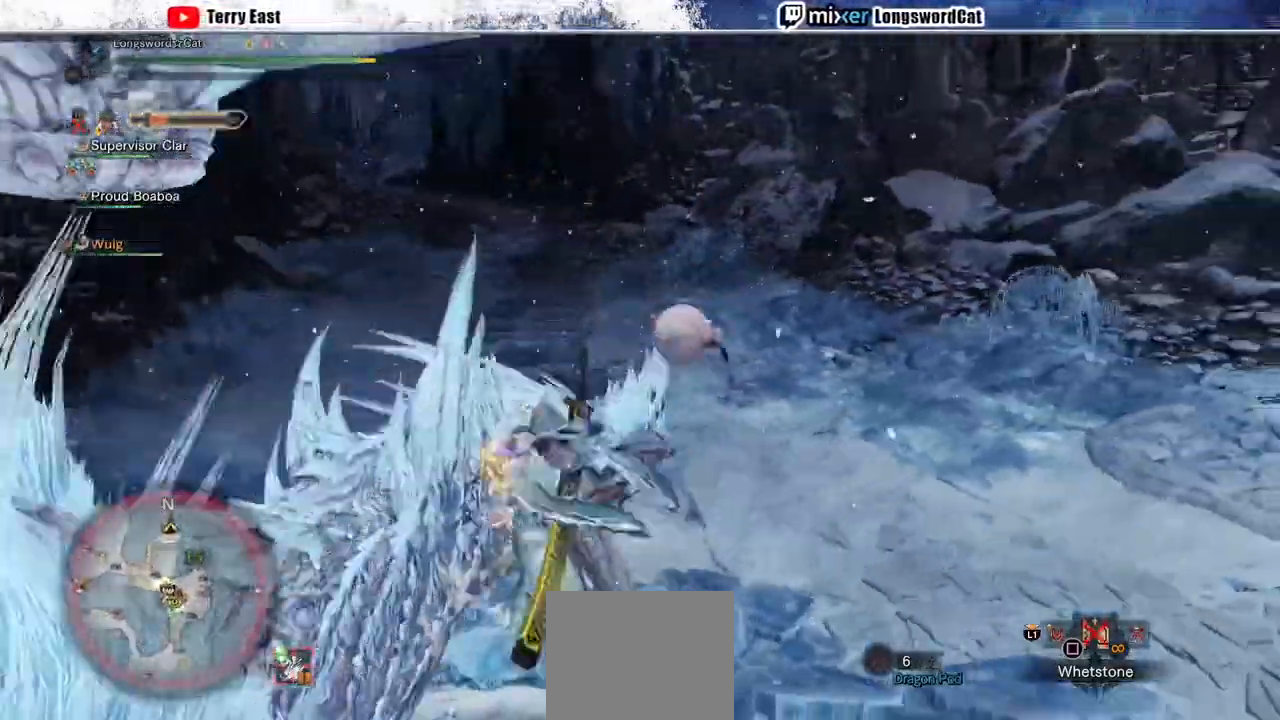
{"buttons": ["CIRCLE"], "left_stick": "center", "right_stick": "center", "events": [[67, "CIRCLE", "up"], [167, "CIRCLE", "down"], [233, "CIRCLE", "up"], [333, "CIRCLE", "down"], [400, "CIRCLE", "up"], [467, "CIRCLE", "down"]]}
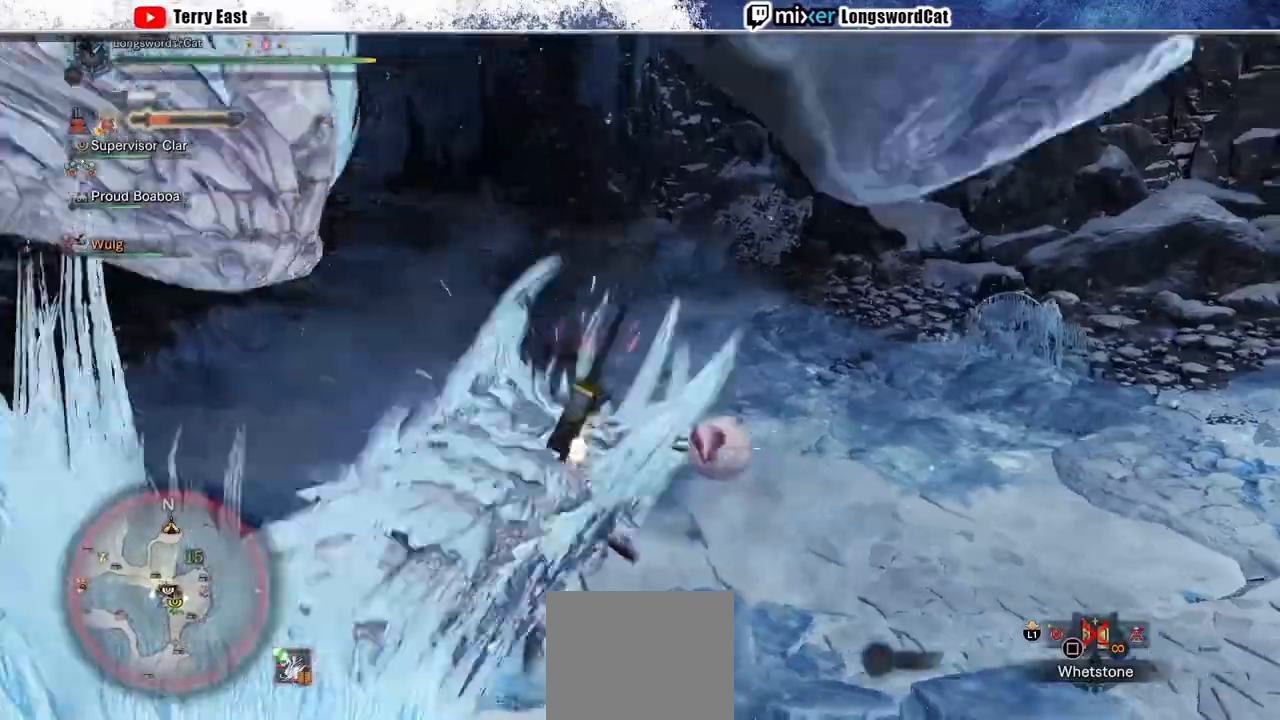
{"buttons": [], "left_stick": "center", "right_stick": "center", "events": [[100, "CIRCLE", "up"], [333, "L1", "down"], [400, "L1", "up"]]}
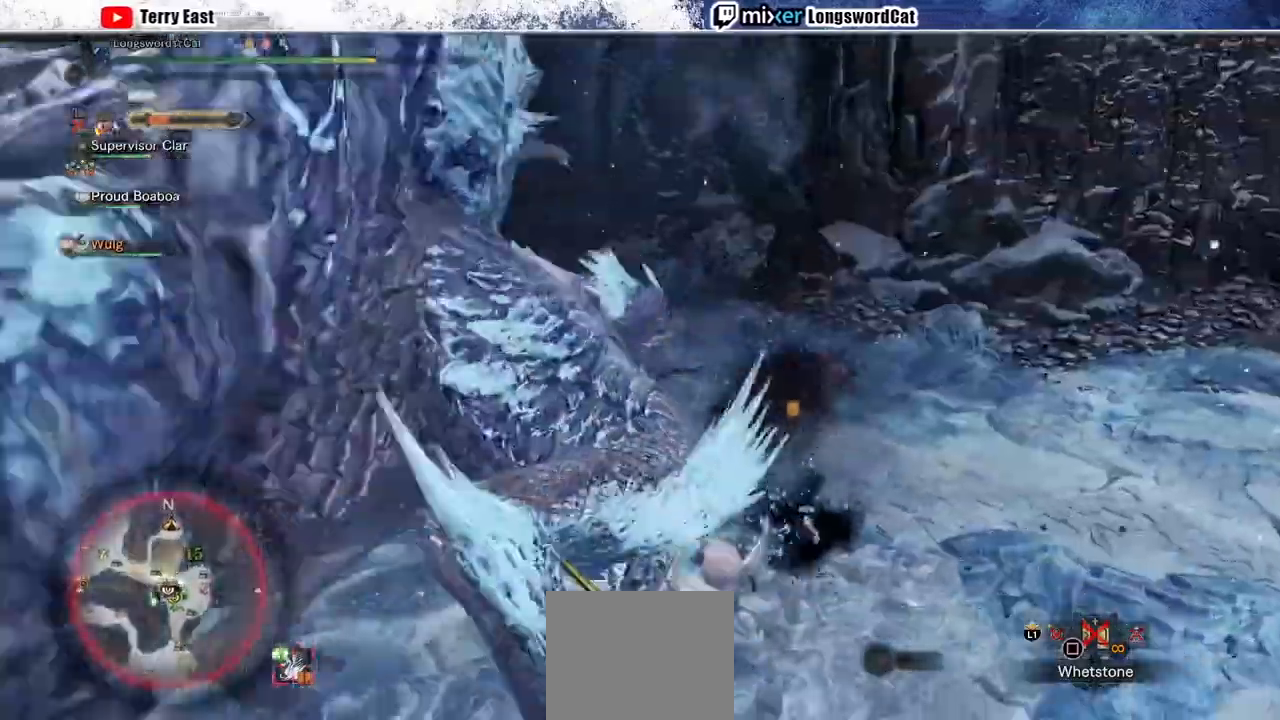
{"buttons": [], "left_stick": "up-right", "right_stick": "center", "events": [[333, "left_stick", "up-right"]]}
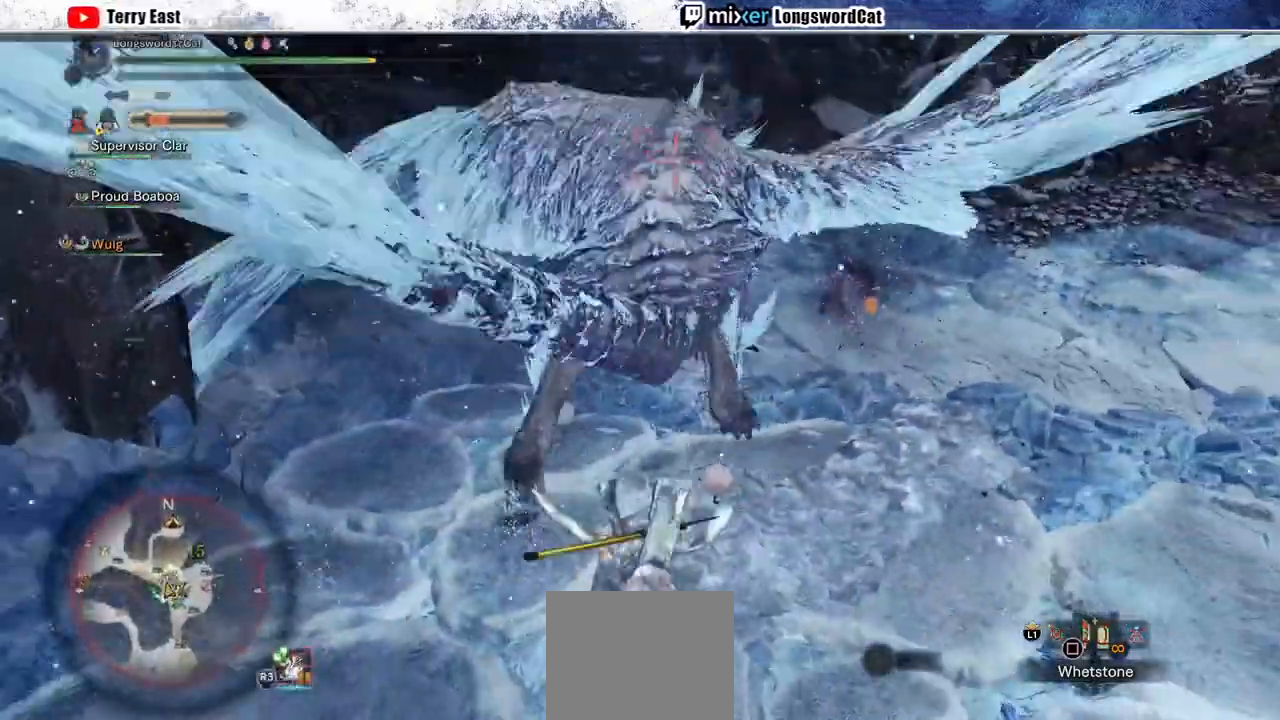
{"buttons": [], "left_stick": "up-right", "right_stick": "center", "events": []}
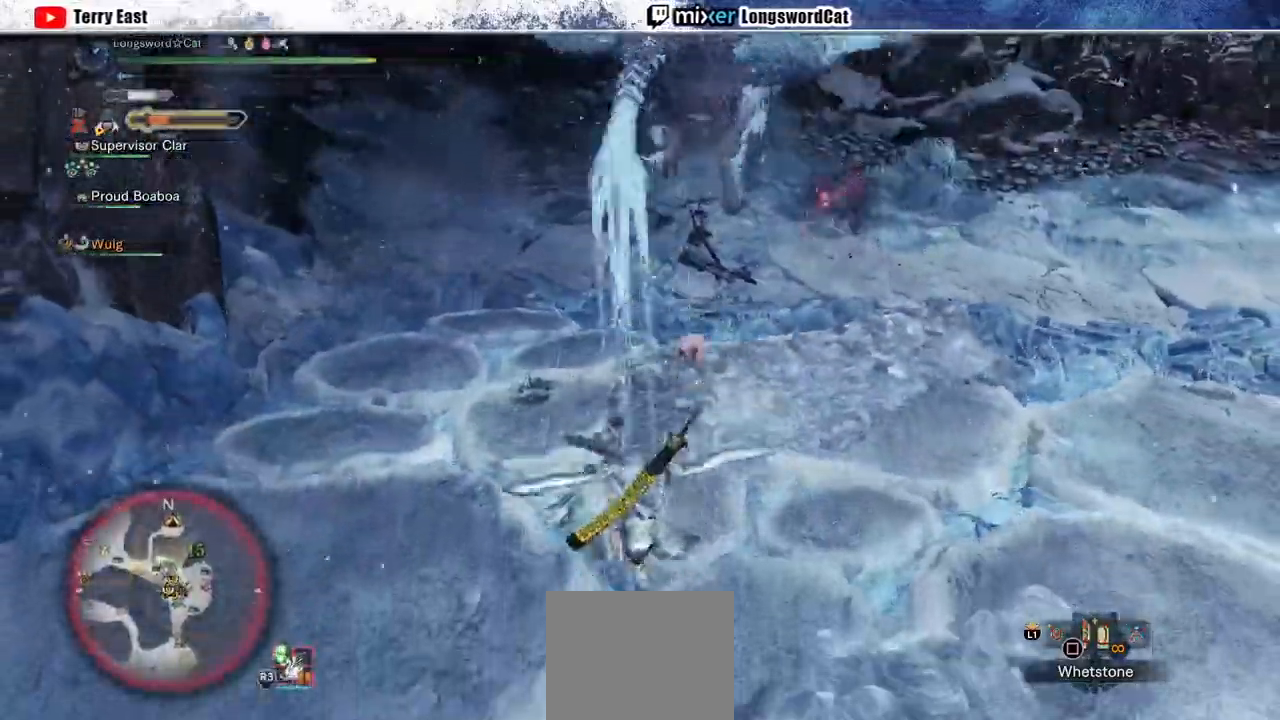
{"buttons": [], "left_stick": "up-right", "right_stick": "center", "events": []}
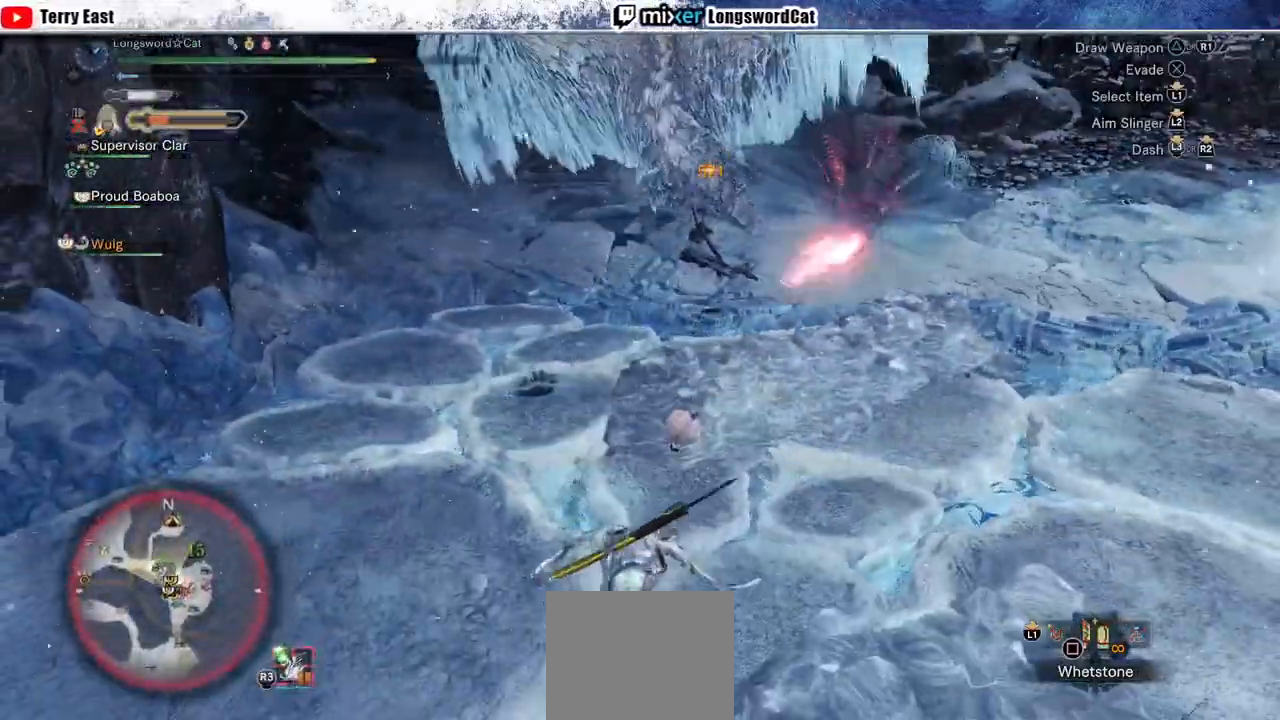
{"buttons": [], "left_stick": "up-right", "right_stick": "center", "events": []}
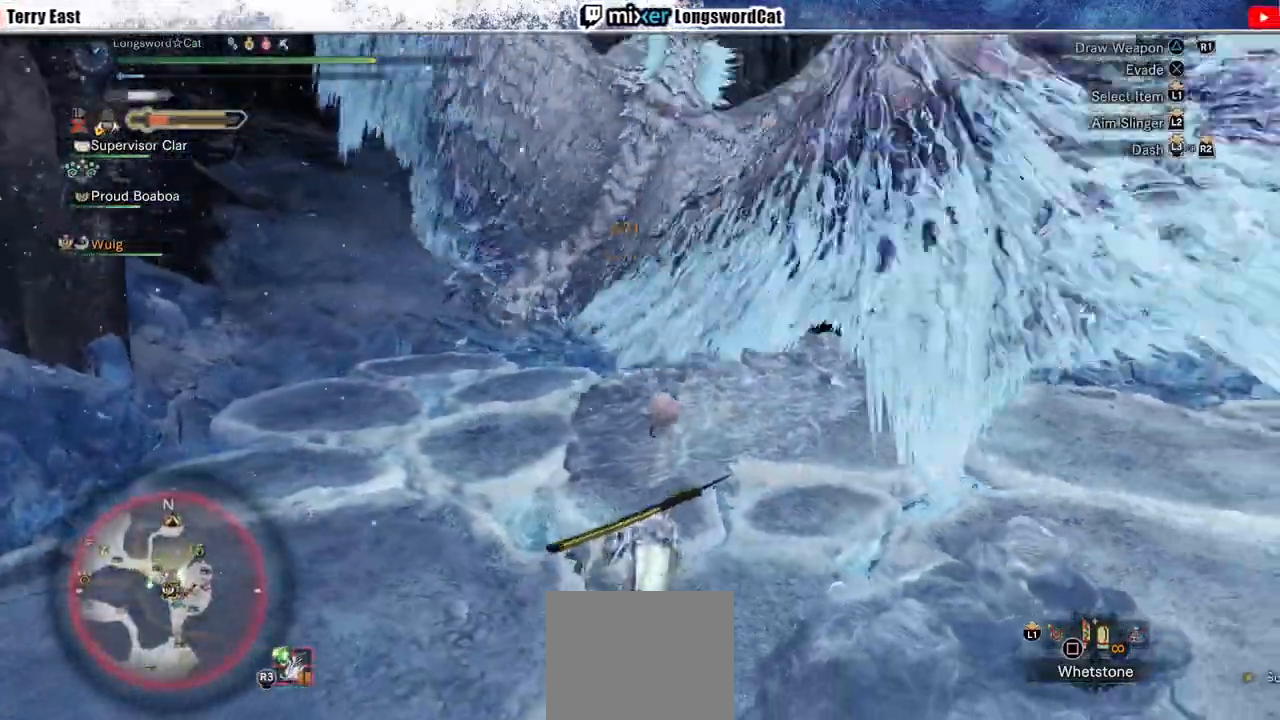
{"buttons": [], "left_stick": "up-right", "right_stick": "center", "events": [[33, "left_stick", "up"], [400, "left_stick", "up-right"]]}
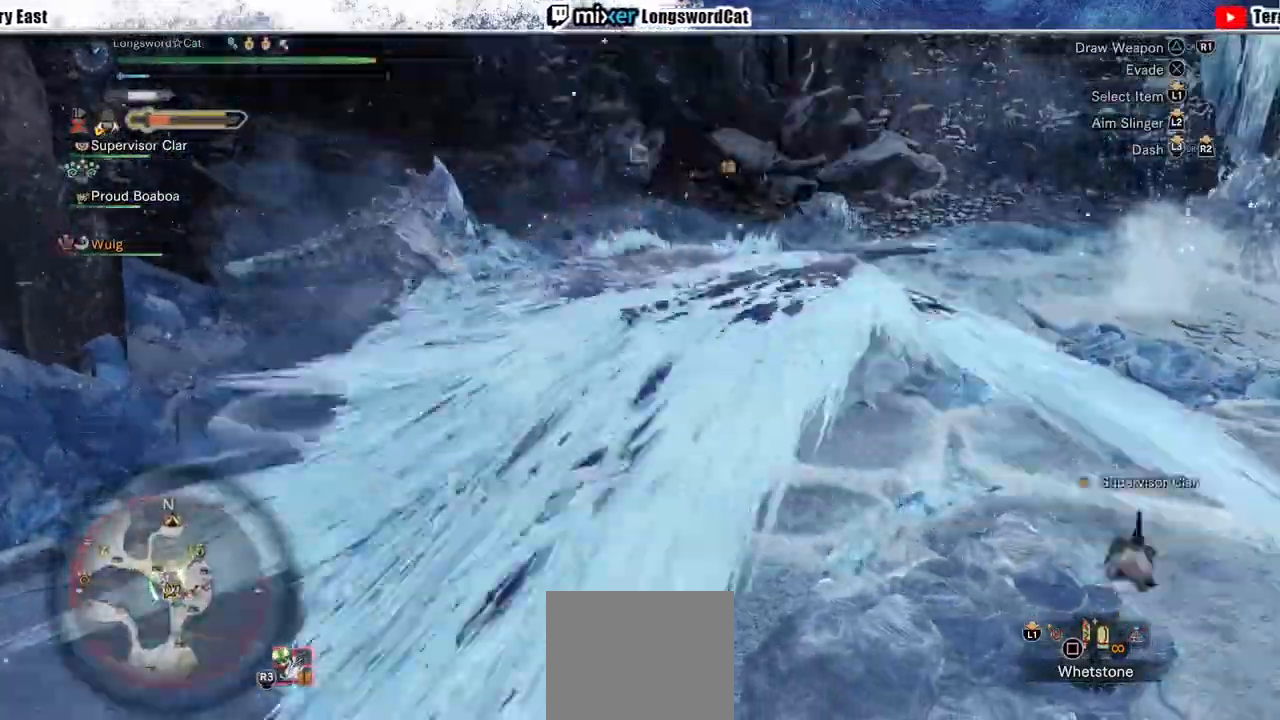
{"buttons": ["R2"], "left_stick": "up-right", "right_stick": "center", "events": [[500, "R2", "down"]]}
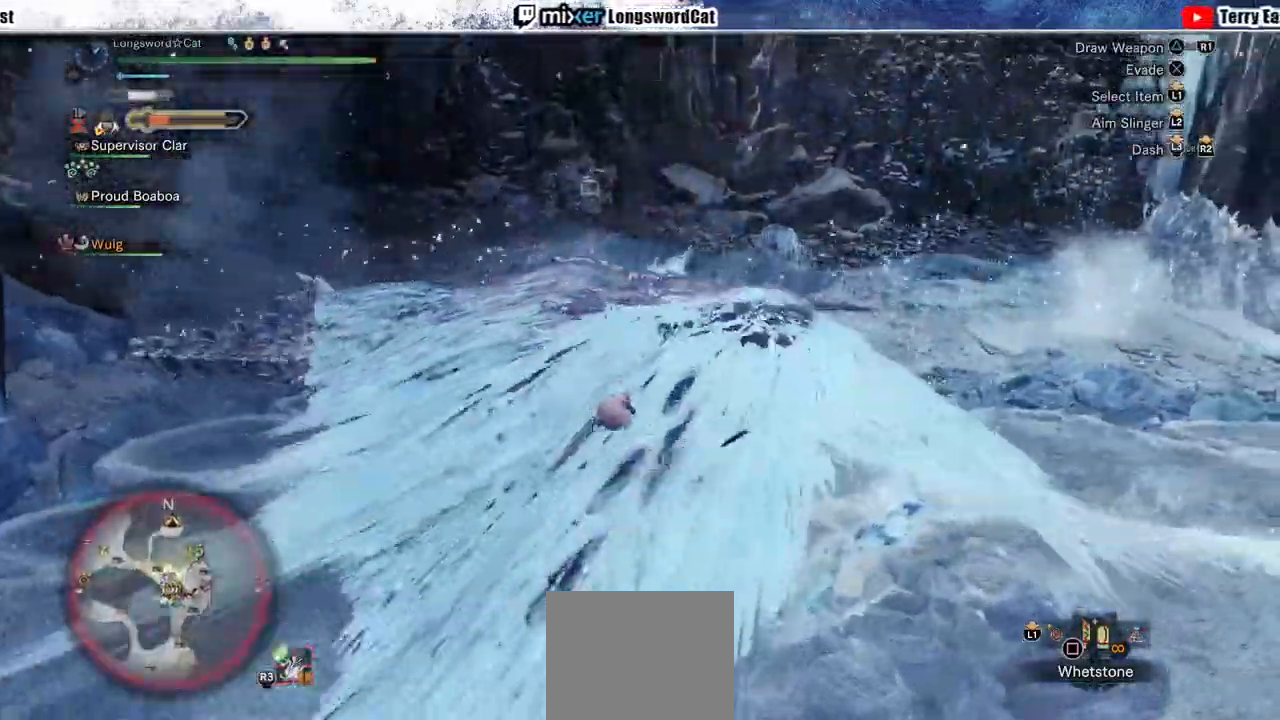
{"buttons": ["R2"], "left_stick": "up", "right_stick": "center", "events": [[100, "left_stick", "up"]]}
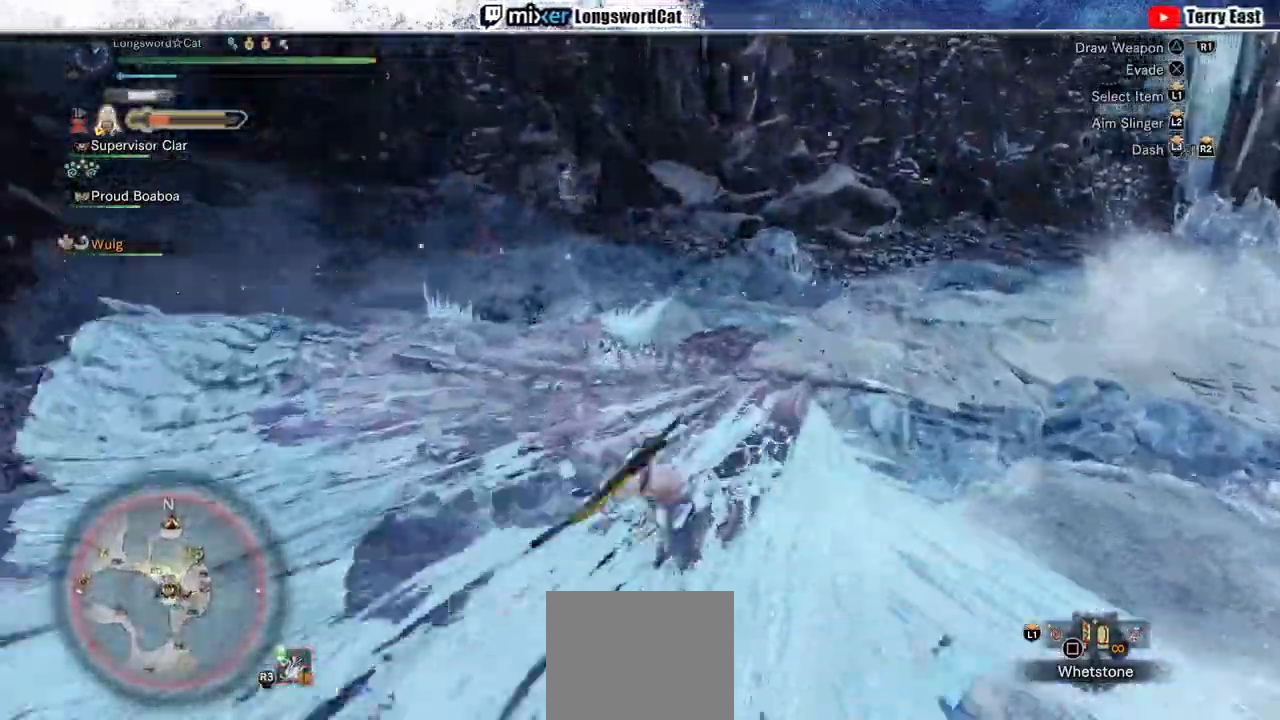
{"buttons": ["TRIANGLE"], "left_stick": "center", "right_stick": "center", "events": [[100, "TRIANGLE", "down"], [233, "TRIANGLE", "up"], [300, "TRIANGLE", "down"], [367, "R2", "up"], [367, "TRIANGLE", "up"], [433, "TRIANGLE", "down"], [500, "left_stick", "center"]]}
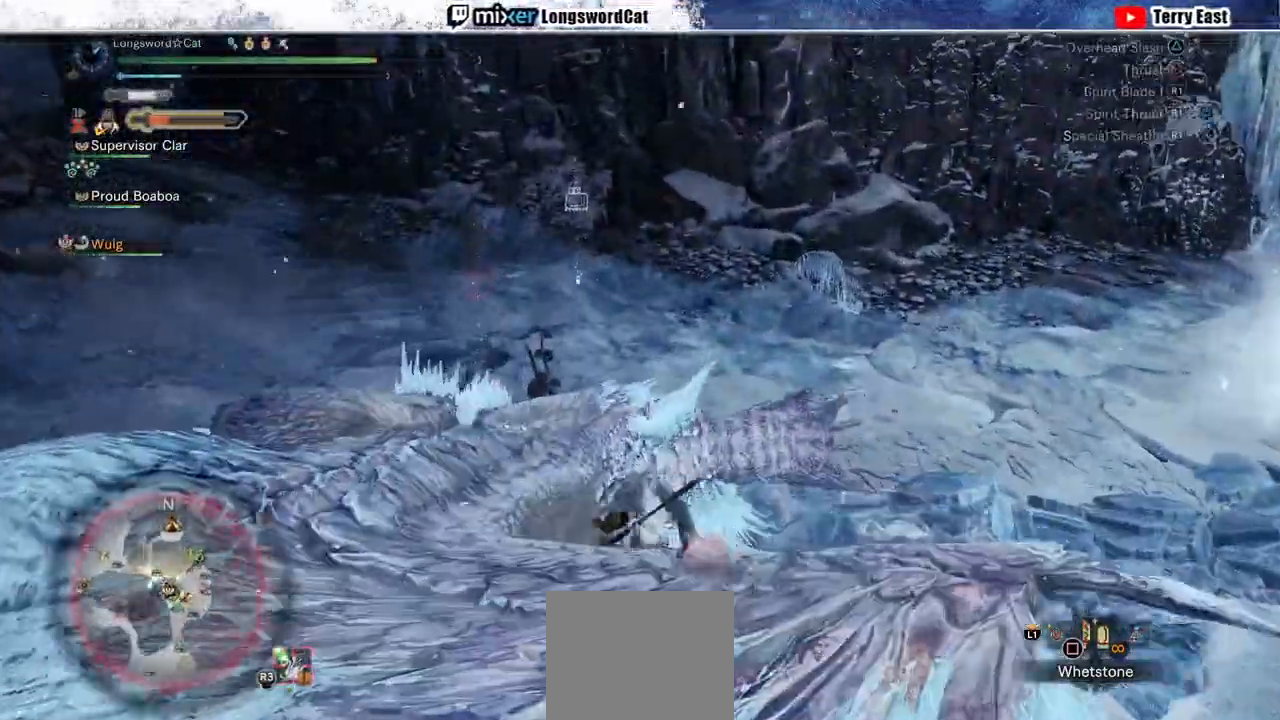
{"buttons": ["TRIANGLE"], "left_stick": "center", "right_stick": "center", "events": [[67, "TRIANGLE", "up"], [133, "DPAD_UP", "down"], [133, "TRIANGLE", "down"], [200, "DPAD_UP", "up"], [433, "TRIANGLE", "up"], [500, "TRIANGLE", "down"]]}
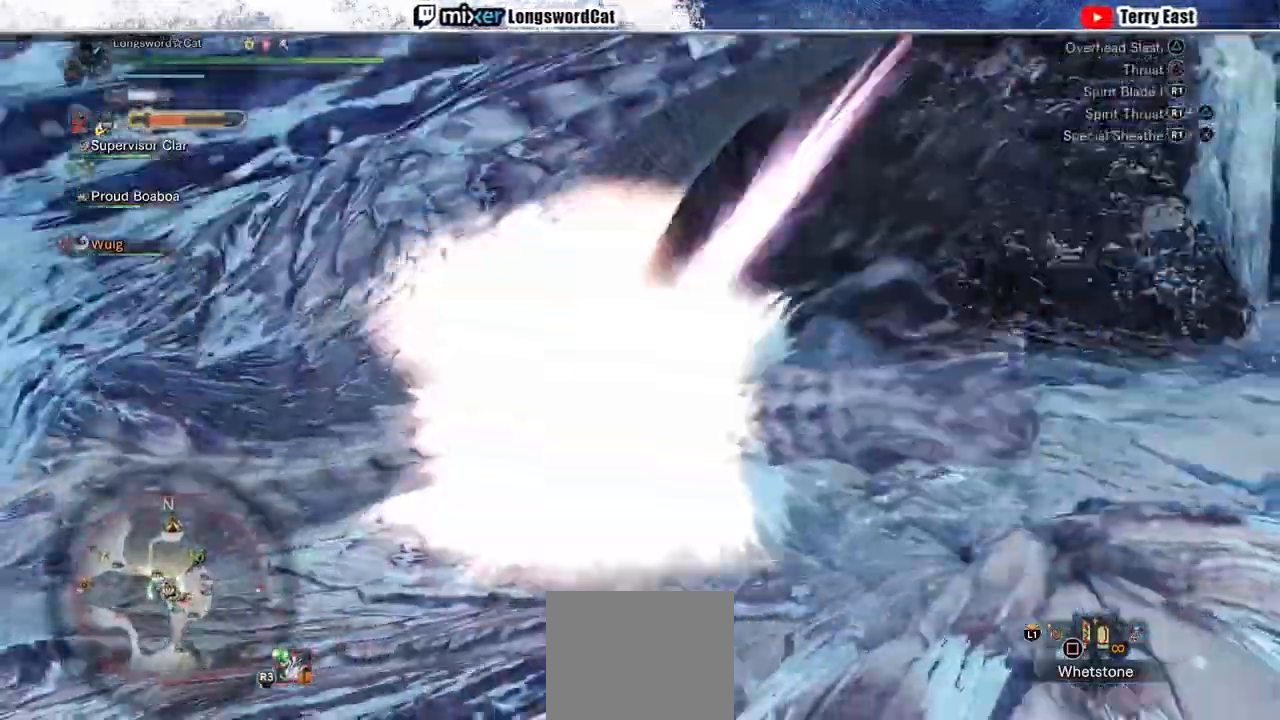
{"buttons": [], "left_stick": "up", "right_stick": "center", "events": [[100, "TRIANGLE", "up"], [167, "TRIANGLE", "down"], [267, "left_stick", "up"], [300, "TRIANGLE", "up"], [367, "TRIANGLE", "down"], [467, "TRIANGLE", "up"]]}
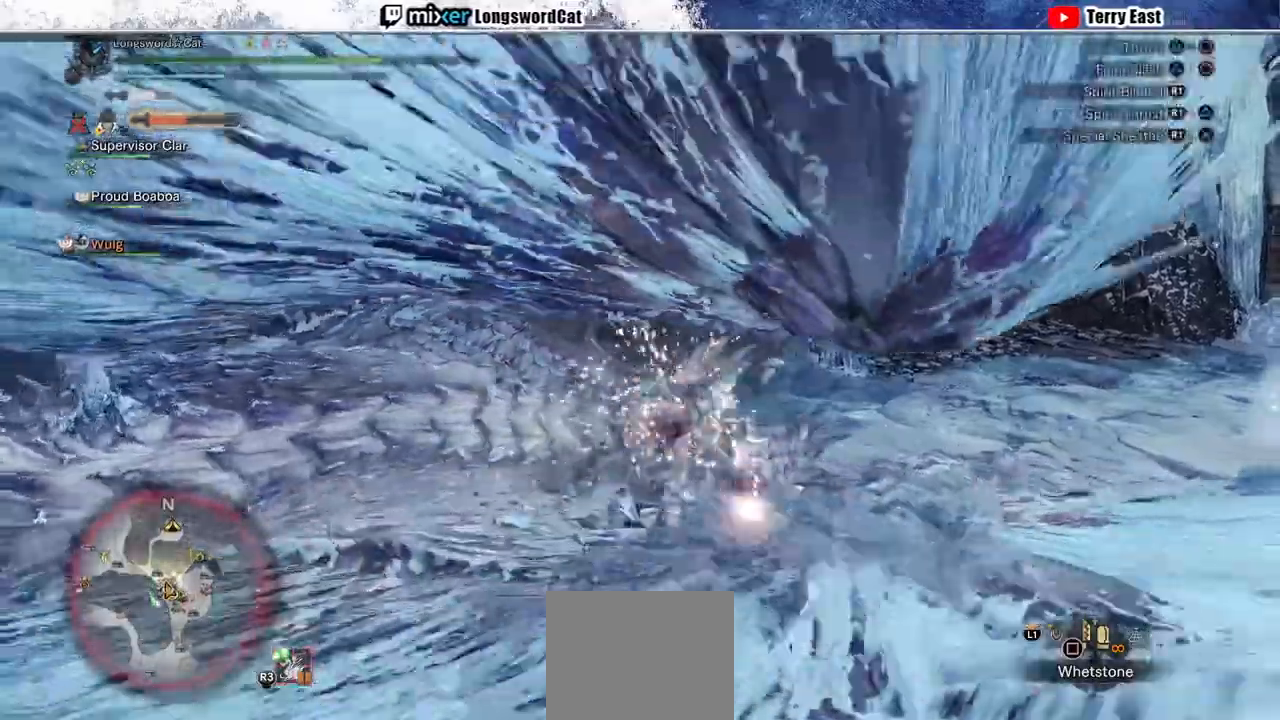
{"buttons": [], "left_stick": "up", "right_stick": "center", "events": [[33, "TRIANGLE", "down"], [133, "TRIANGLE", "up"], [200, "TRIANGLE", "down"], [467, "TRIANGLE", "up"]]}
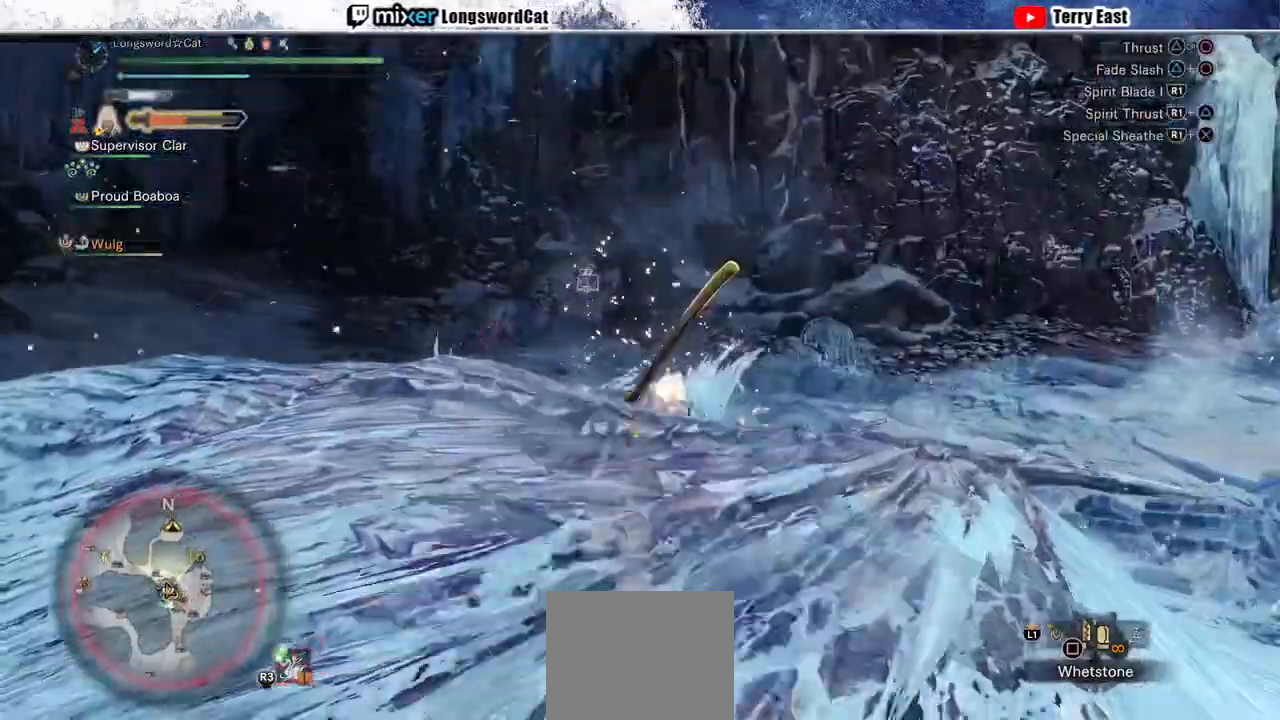
{"buttons": [], "left_stick": "up", "right_stick": "center", "events": [[67, "TRIANGLE", "down"], [167, "TRIANGLE", "up"], [233, "TRIANGLE", "down"], [333, "TRIANGLE", "up"], [400, "TRIANGLE", "down"], [500, "TRIANGLE", "up"]]}
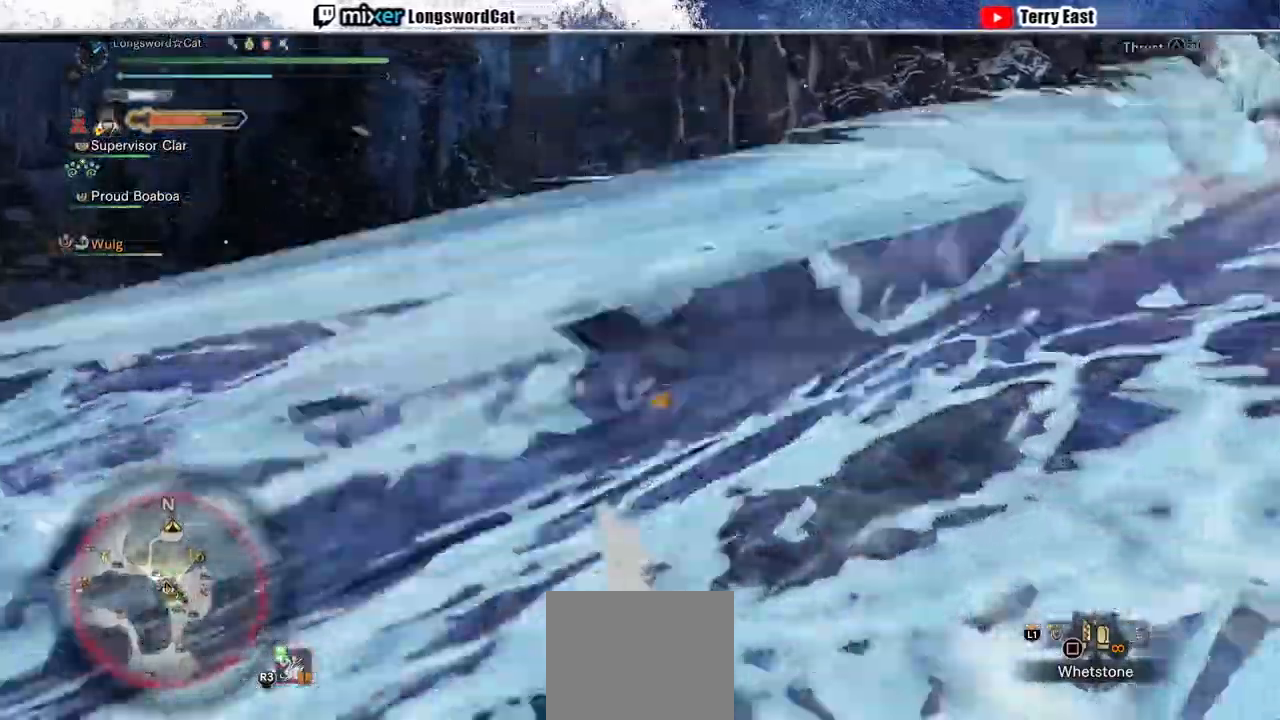
{"buttons": ["TRIANGLE"], "left_stick": "up", "right_stick": "center", "events": [[67, "TRIANGLE", "down"], [367, "TRIANGLE", "up"], [433, "TRIANGLE", "down"]]}
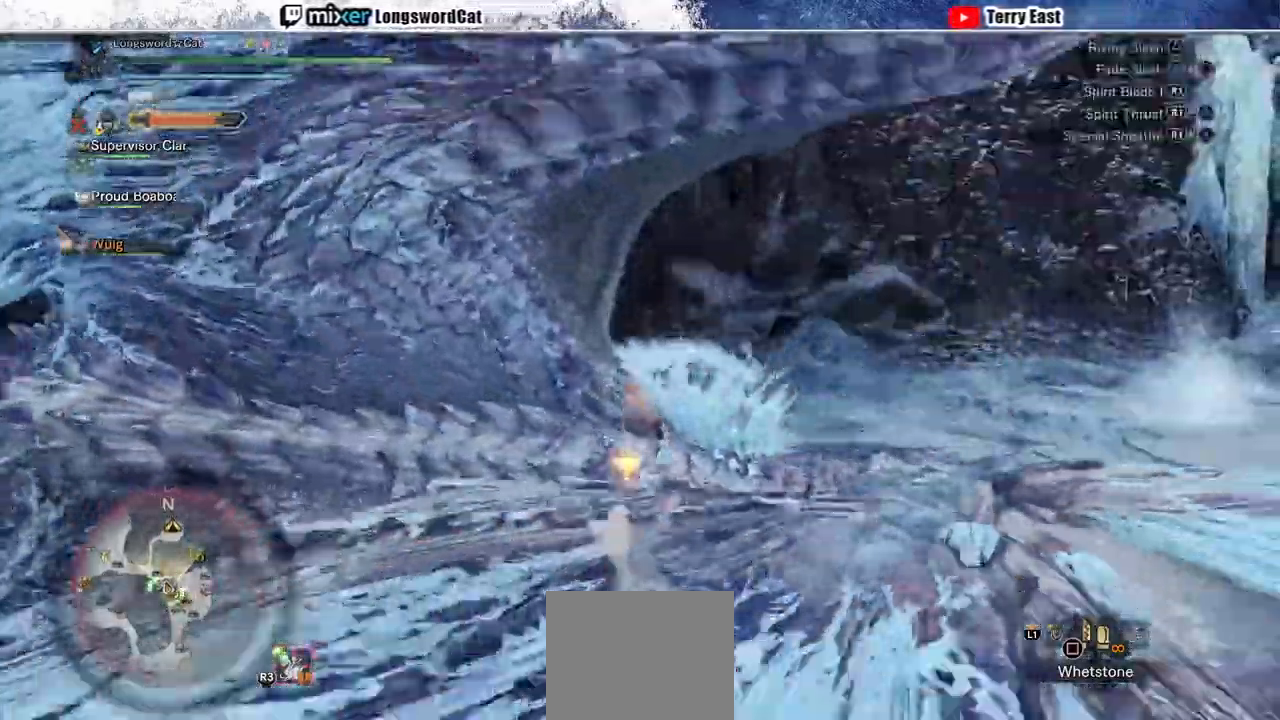
{"buttons": [], "left_stick": "up", "right_stick": "center", "events": [[67, "TRIANGLE", "up"], [100, "left_stick", "center"], [133, "TRIANGLE", "down"], [300, "left_stick", "up"], [400, "TRIANGLE", "up"]]}
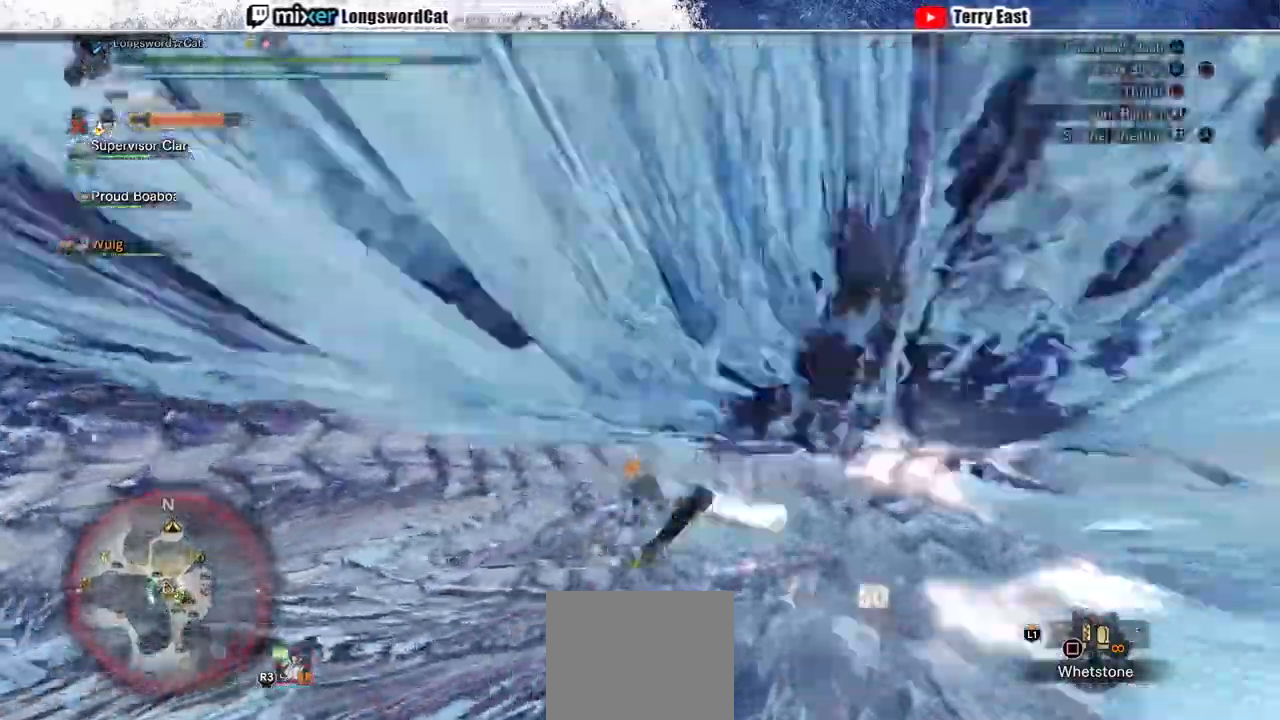
{"buttons": [], "left_stick": "center", "right_stick": "center"}
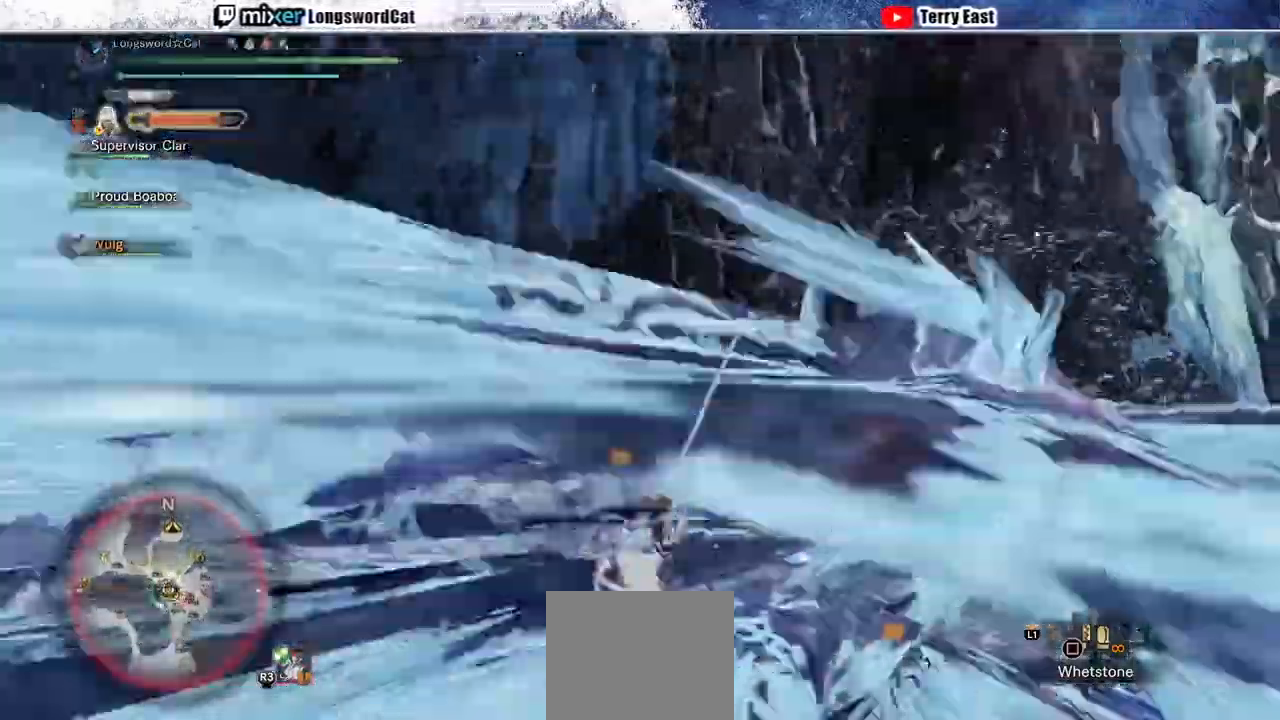
{"buttons": ["R1"], "left_stick": "center", "right_stick": "center", "events": [[33, "R1", "down"], [100, "R1", "up"], [167, "R1", "down"], [267, "R1", "up"], [300, "DPAD_LEFT", "down"], [333, "R1", "down"], [400, "DPAD_LEFT", "up"], [433, "R1", "up"], [500, "R1", "down"]]}
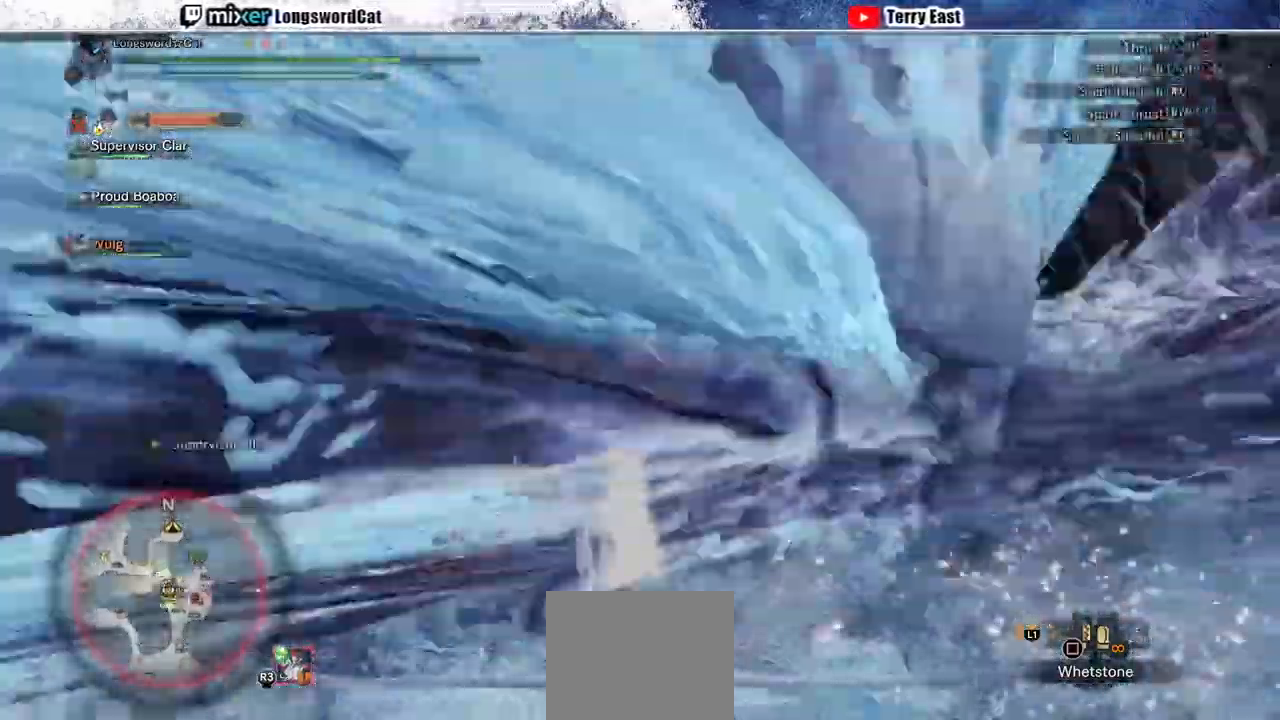
{"buttons": ["R1"], "left_stick": "center", "right_stick": "center", "events": [[100, "R1", "up"], [167, "R1", "down"], [233, "R1", "up"], [333, "R1", "down"], [433, "R1", "up"], [500, "R1", "down"]]}
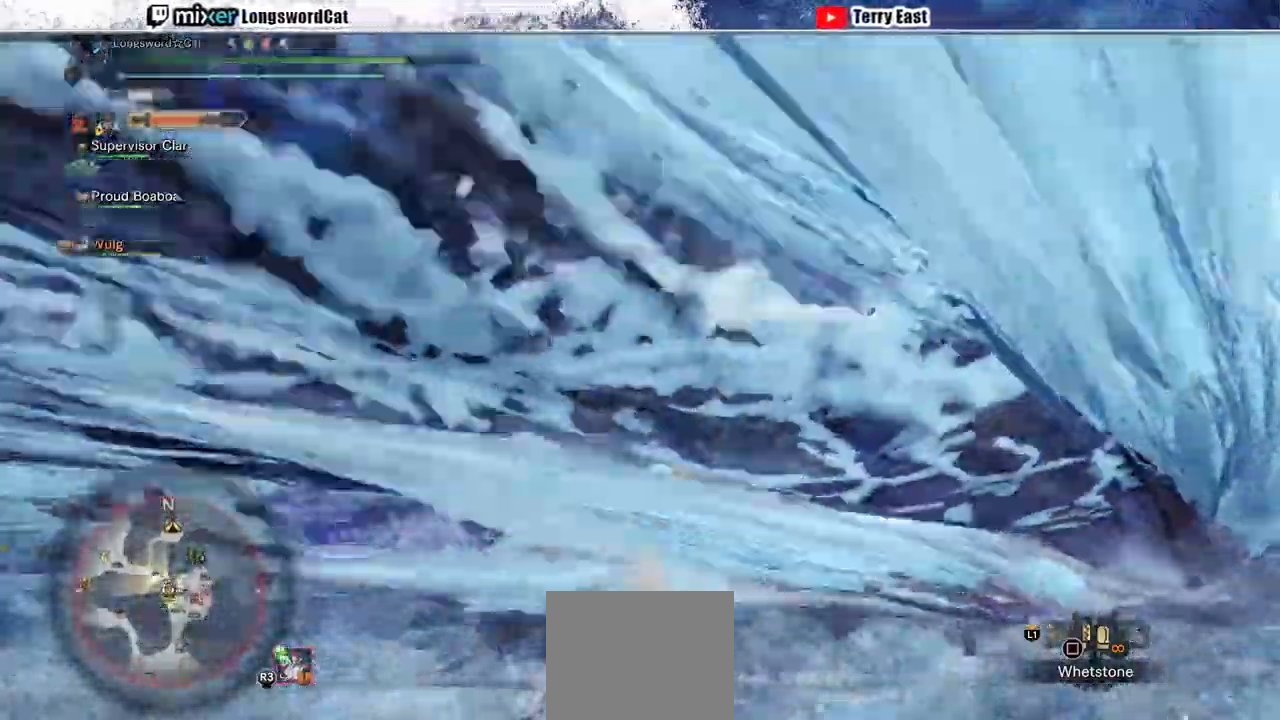
{"buttons": ["R1"], "left_stick": "center", "right_stick": "center"}
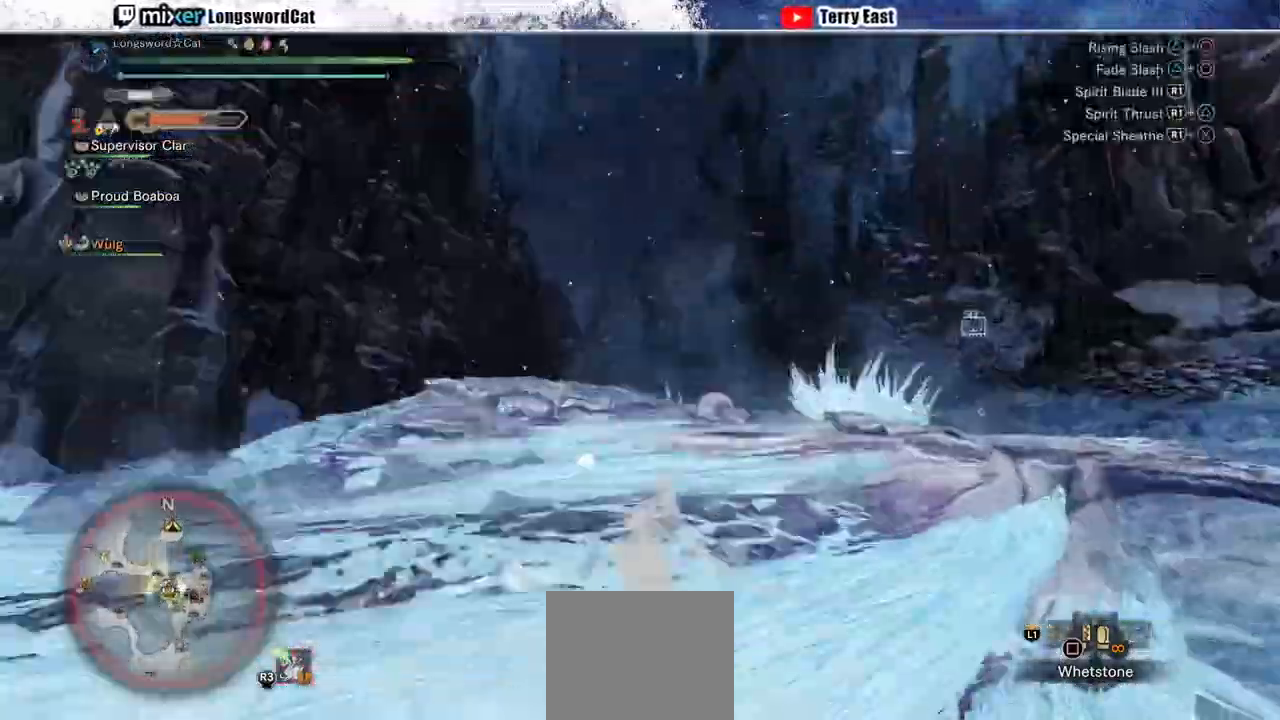
{"buttons": ["R1"], "left_stick": "center", "right_stick": "center", "events": [[267, "R1", "up"], [333, "R1", "down"], [433, "R1", "up"], [500, "R1", "down"]]}
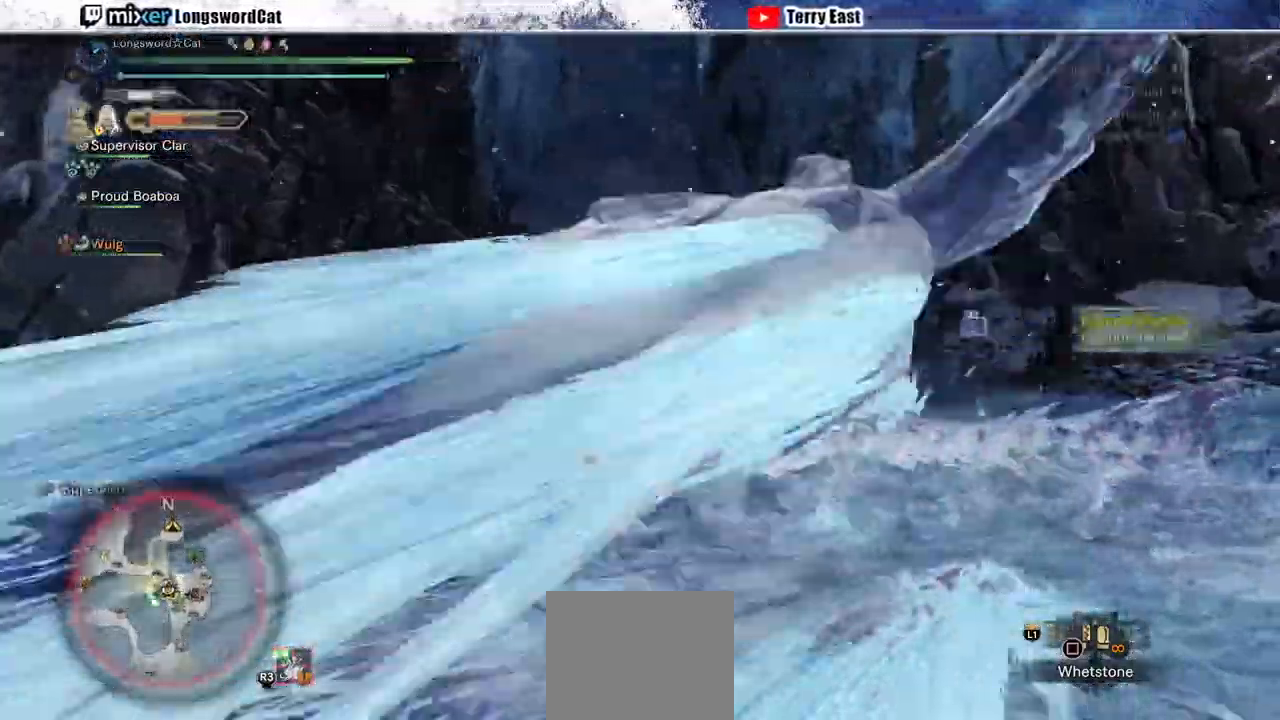
{"buttons": ["R1"], "left_stick": "center", "right_stick": "center", "events": [[67, "DPAD_LEFT", "down"], [100, "R1", "up"], [167, "DPAD_LEFT", "up"], [167, "R1", "down"], [267, "R1", "up"], [333, "R1", "down"], [433, "R1", "up"], [500, "R1", "down"]]}
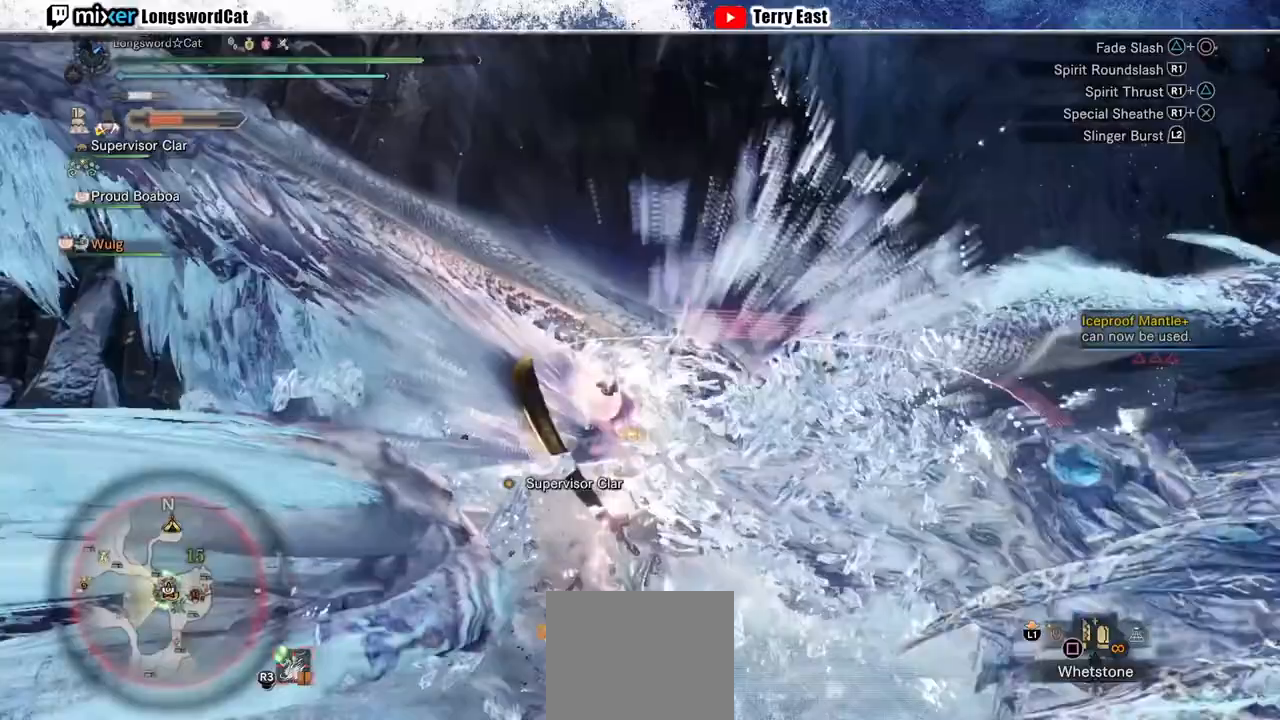
{"buttons": [], "left_stick": "center", "right_stick": "center", "events": [[100, "DPAD_LEFT", "down"], [167, "DPAD_LEFT", "up"], [267, "R1", "up"], [333, "R1", "down"], [433, "R1", "up"]]}